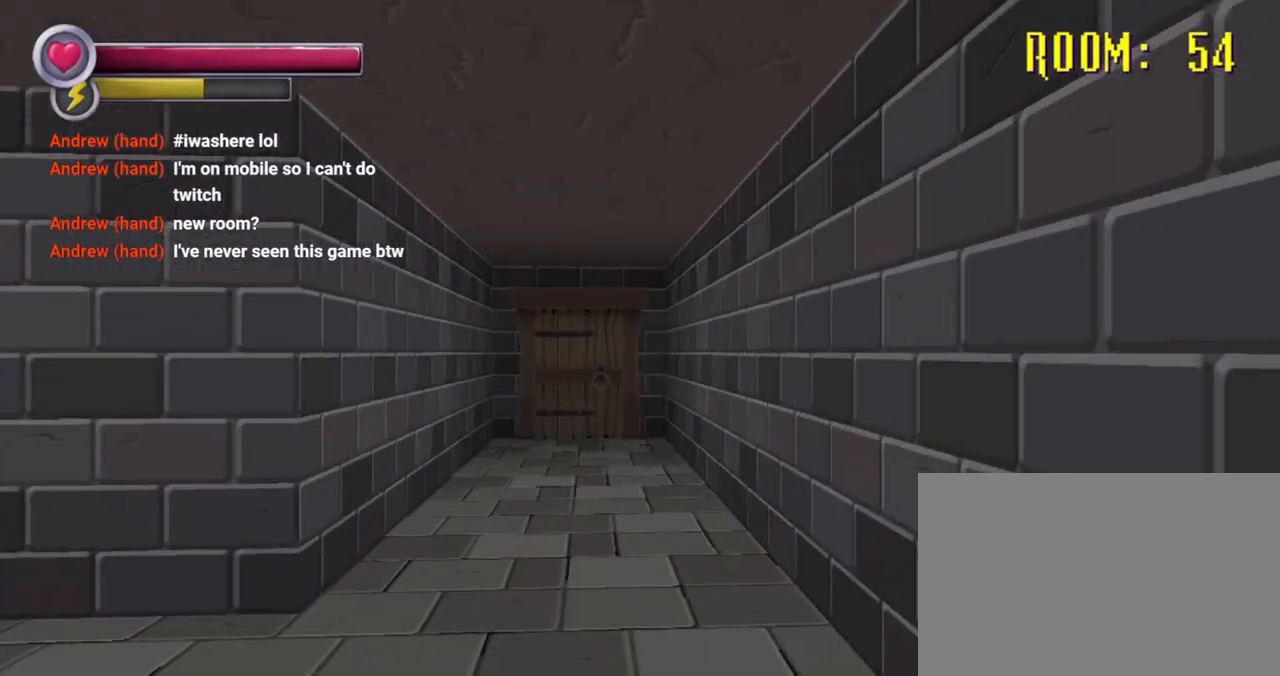
Gameplay with a controller (PlayStation layout); each line is a JSON object with the inputs held at the frame after it. "events" lists button and stick changes between this image and that frame as [ms after this image, input, new state], when the widget could be followed in between. Not read: L3 R3.
{"buttons": [], "left_stick": "up", "right_stick": "center", "events": []}
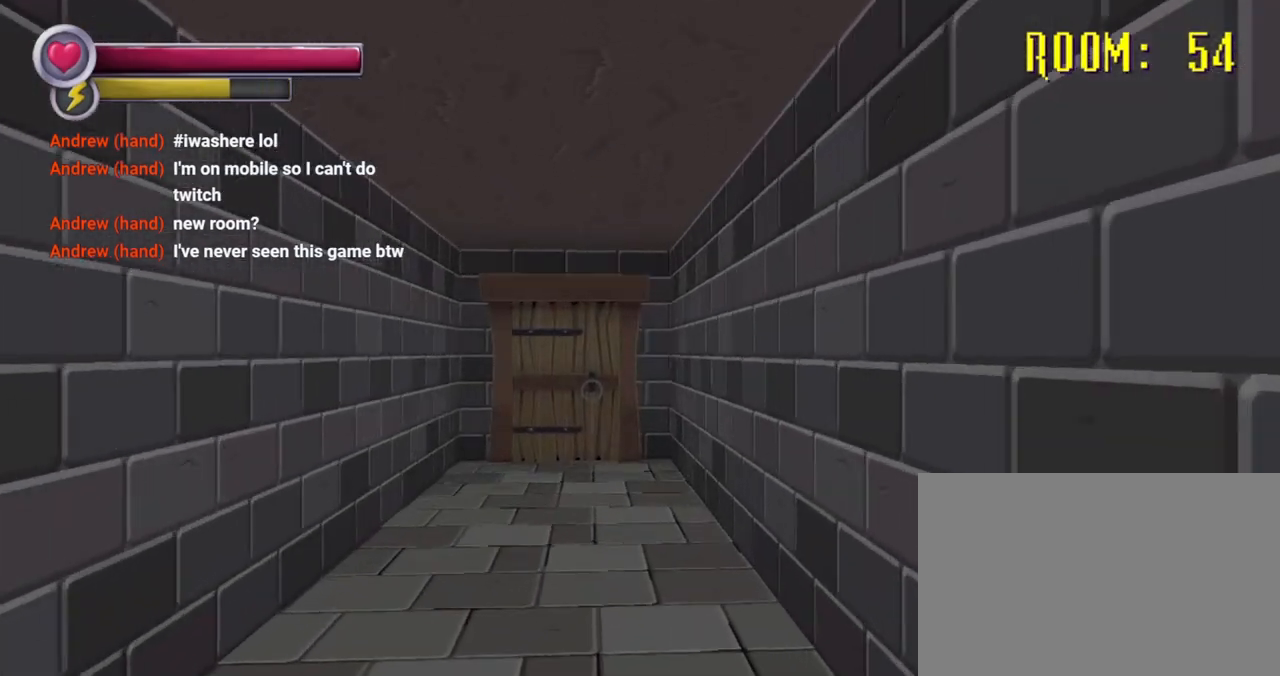
{"buttons": [], "left_stick": "up", "right_stick": "center", "events": []}
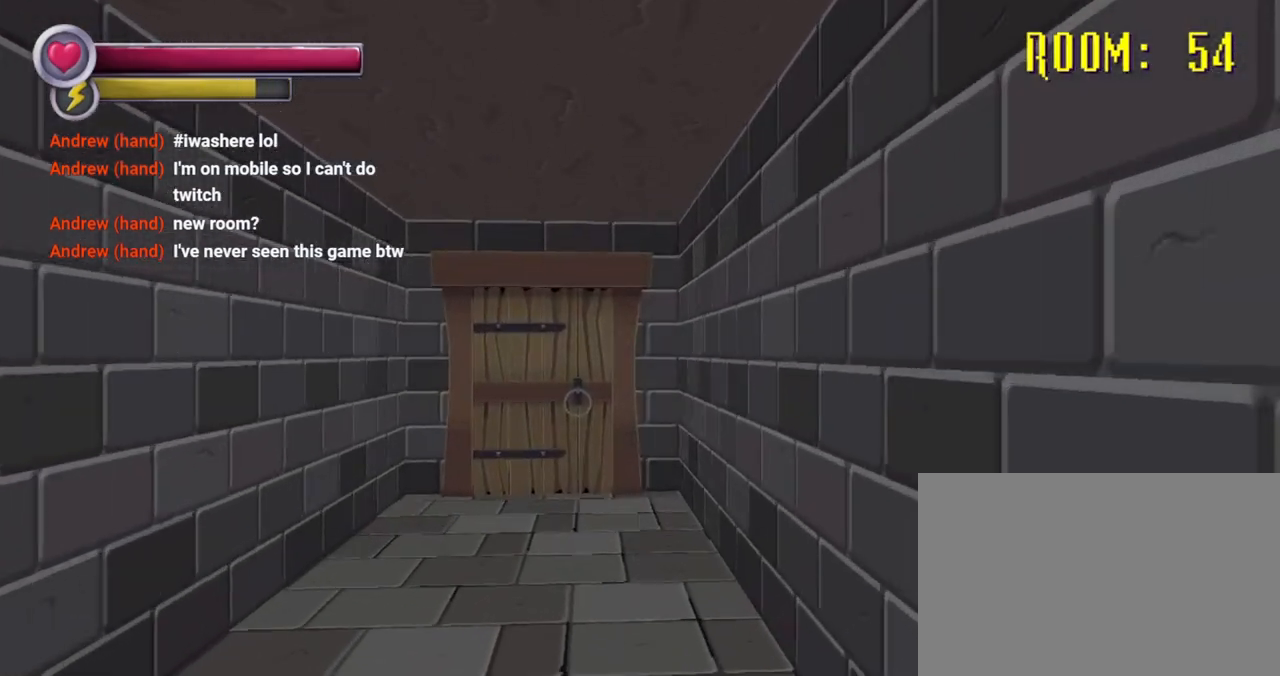
{"buttons": [], "left_stick": "up", "right_stick": "center", "events": []}
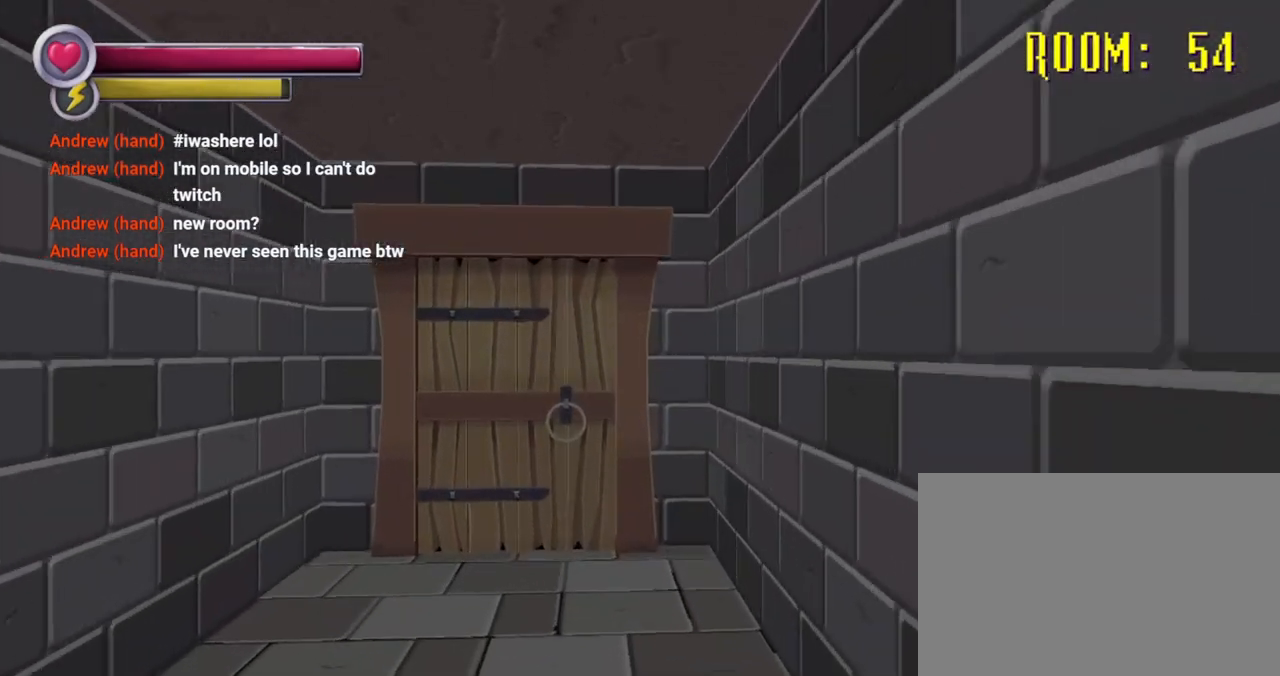
{"buttons": [], "left_stick": "up", "right_stick": "left", "events": [[167, "right_stick", "left"], [300, "right_stick", "center"], [433, "right_stick", "left"]]}
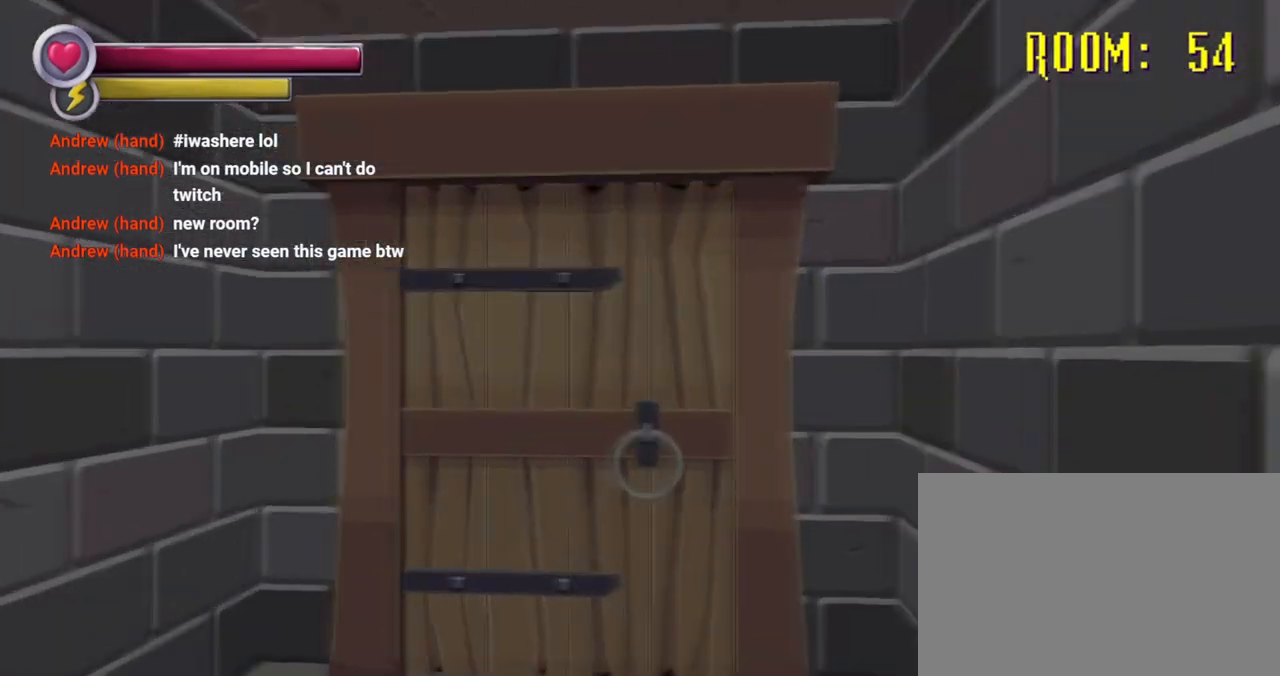
{"buttons": ["CROSS"], "left_stick": "up", "right_stick": "center", "events": [[67, "right_stick", "center"], [433, "CROSS", "down"]]}
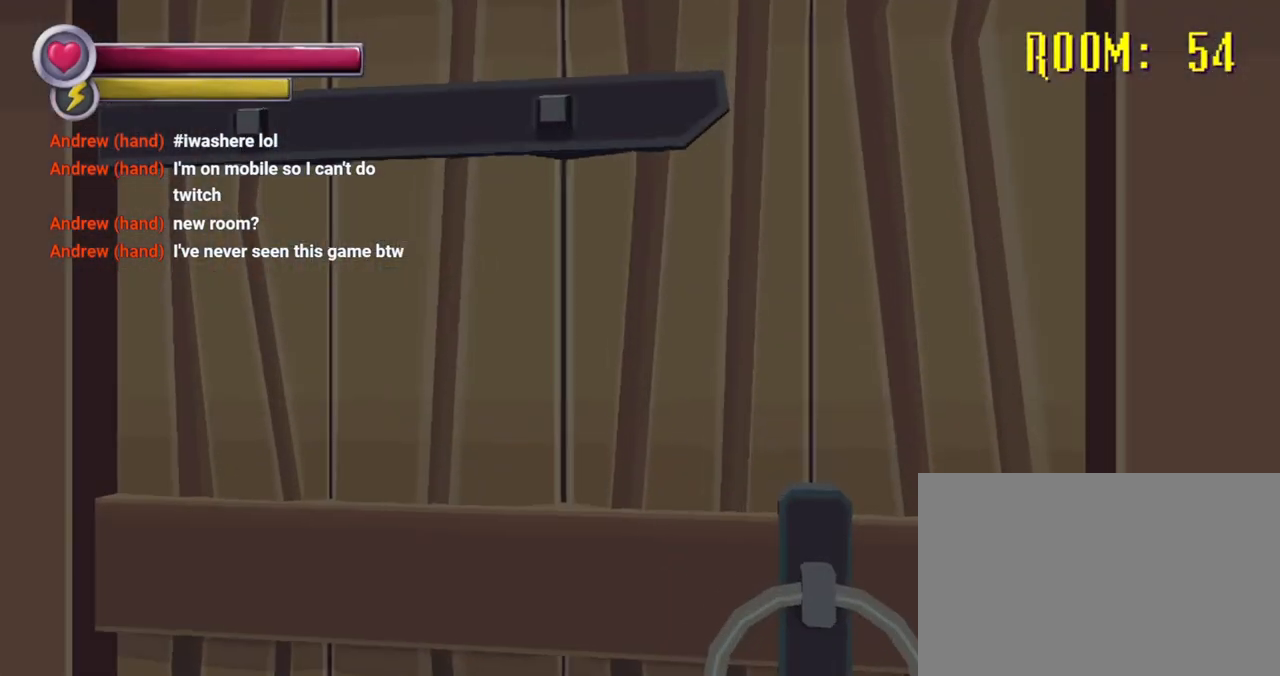
{"buttons": [], "left_stick": "up", "right_stick": "center", "events": [[33, "CROSS", "up"]]}
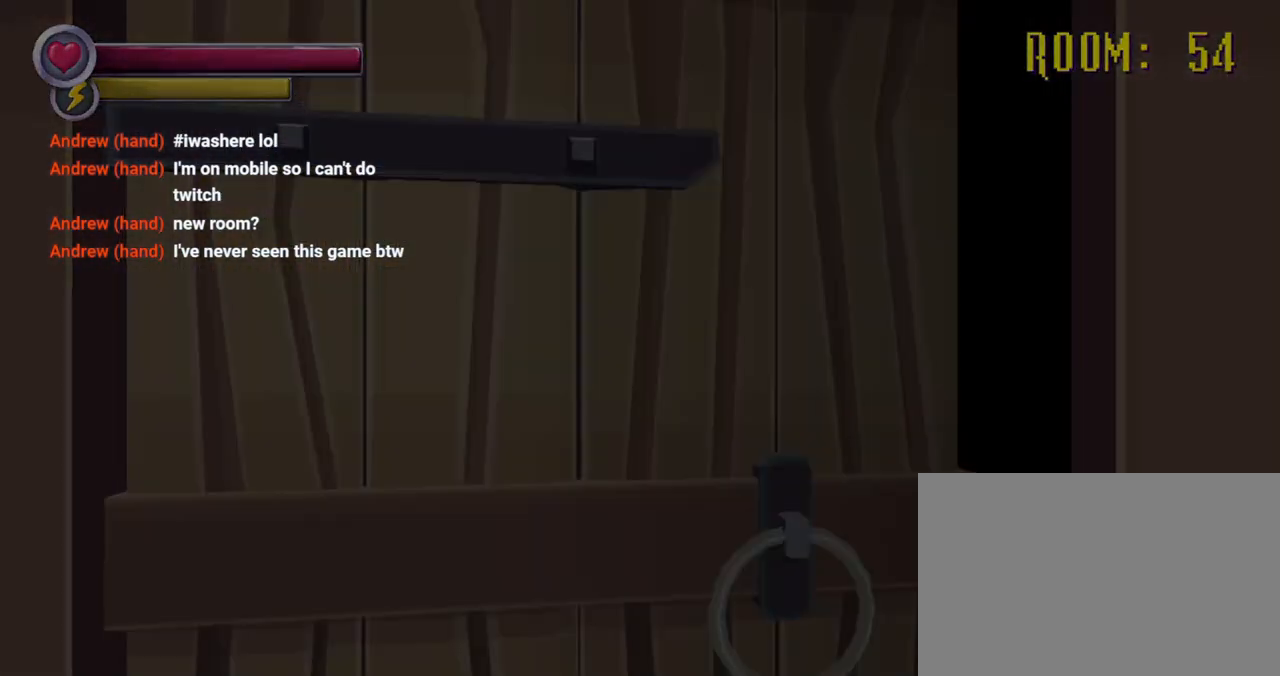
{"buttons": [], "left_stick": "up", "right_stick": "center", "events": []}
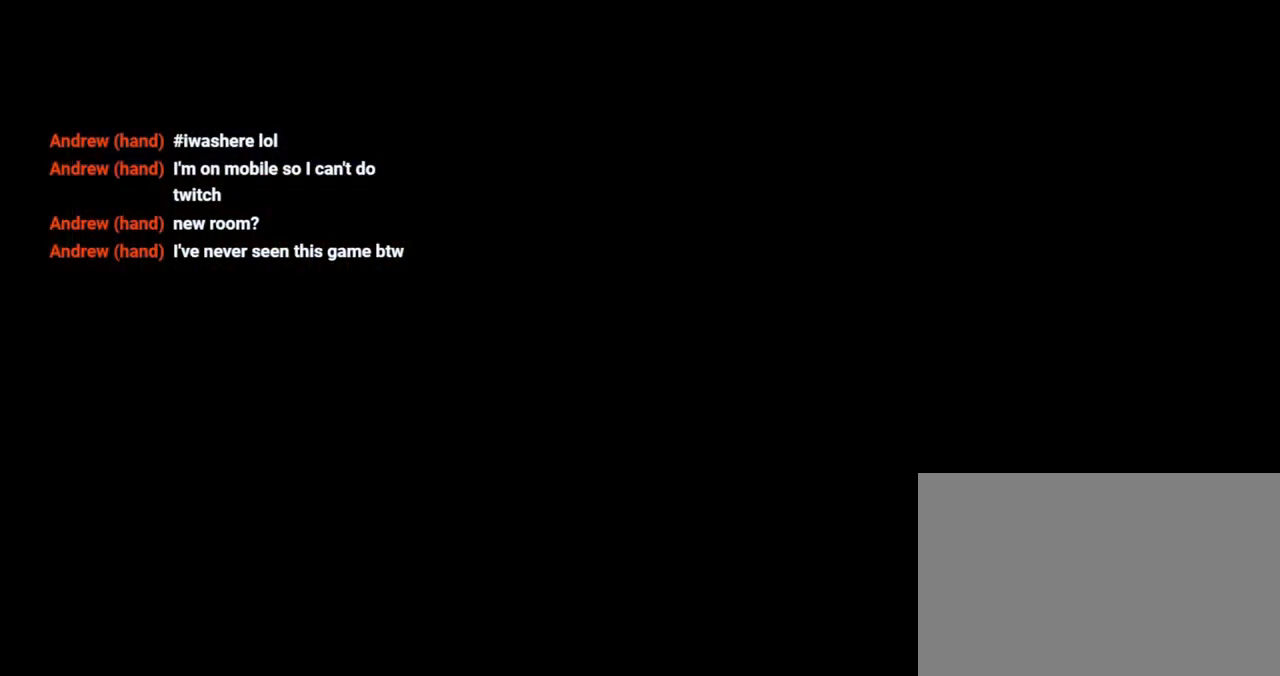
{"buttons": [], "left_stick": "up", "right_stick": "right", "events": [[33, "R2", "down"], [33, "right_stick", "down-right"], [367, "right_stick", "right"], [433, "R2", "up"]]}
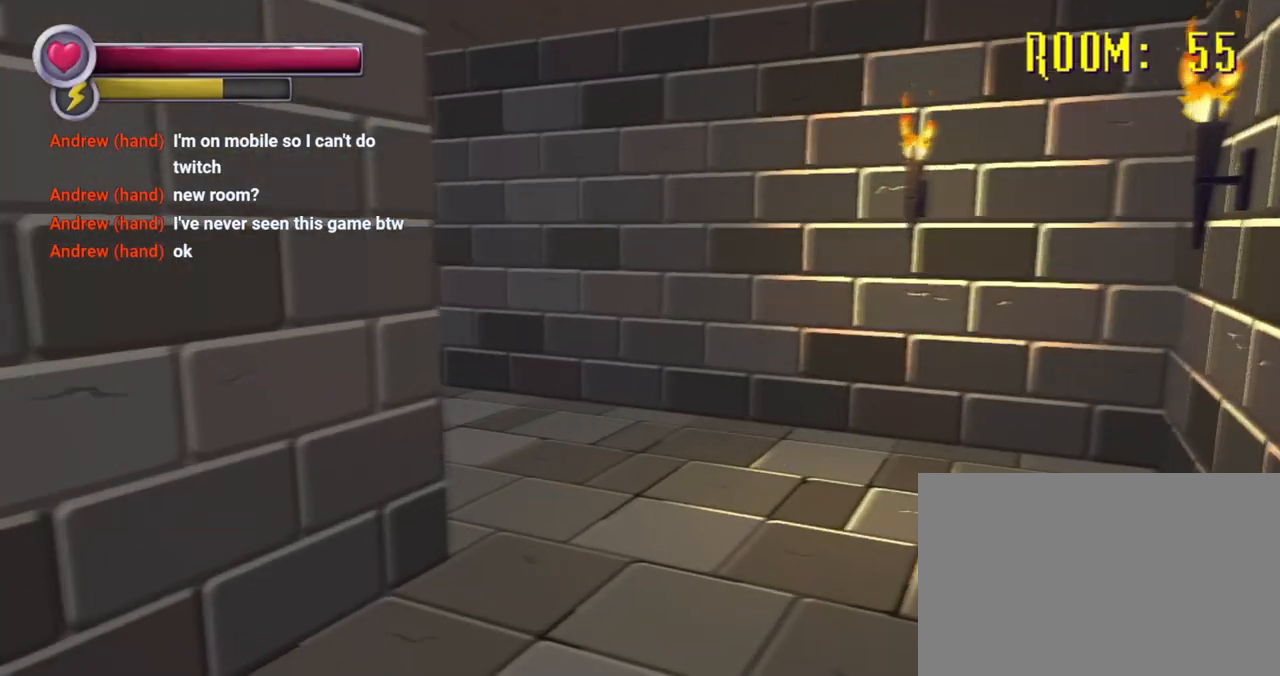
{"buttons": ["R2"], "left_stick": "up-right", "right_stick": "left", "events": [[100, "right_stick", "center"], [200, "right_stick", "left"], [233, "R2", "down"], [433, "left_stick", "up-right"]]}
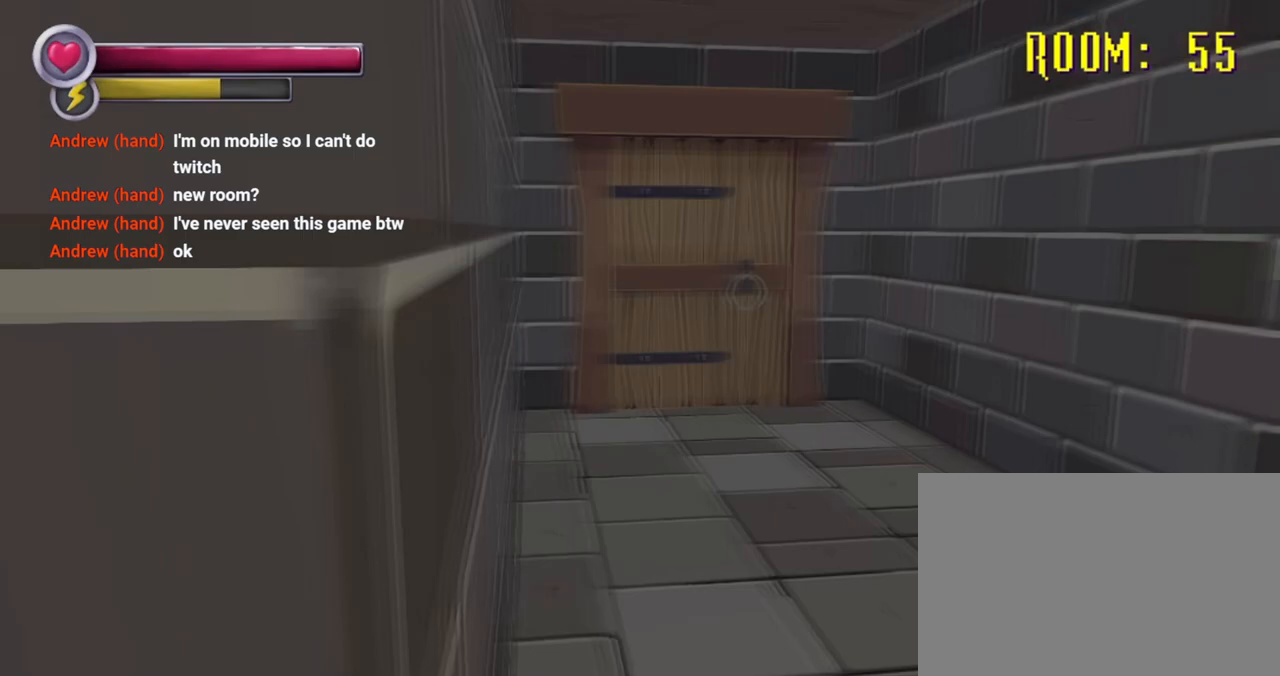
{"buttons": [], "left_stick": "up-right", "right_stick": "right", "events": [[267, "right_stick", "center"], [300, "R2", "up"], [467, "right_stick", "right"]]}
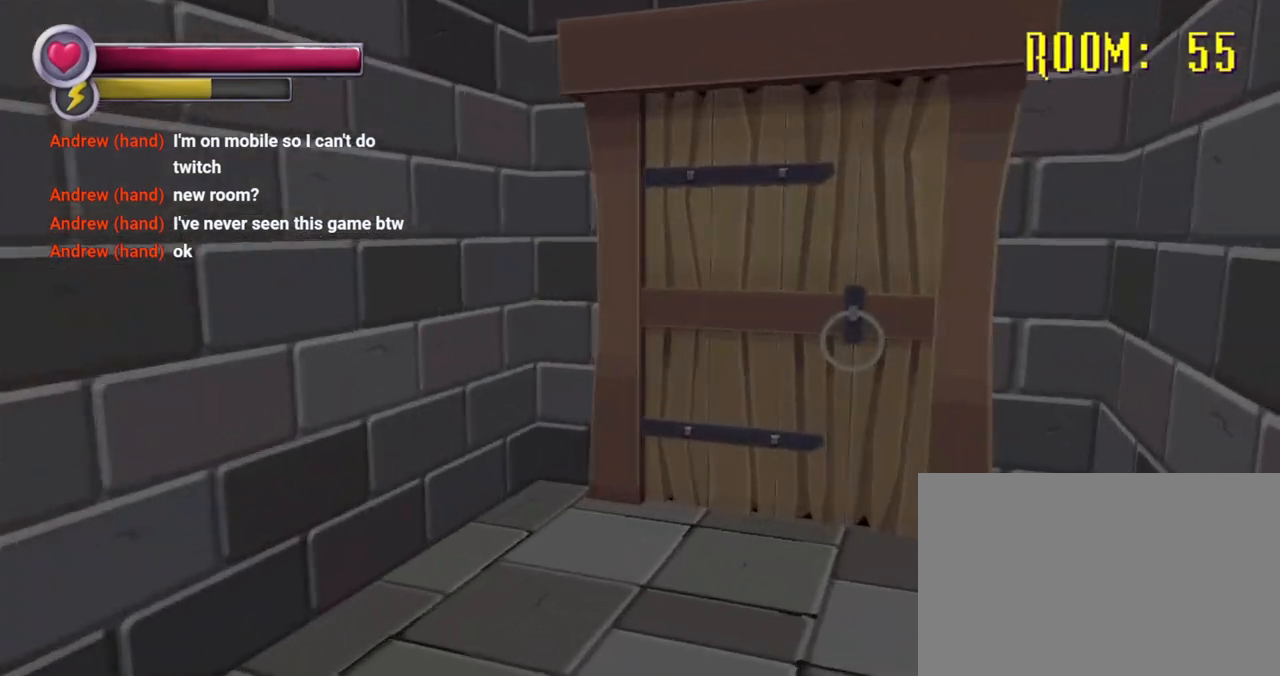
{"buttons": [], "left_stick": "up-left", "right_stick": "center", "events": [[33, "left_stick", "up"], [33, "right_stick", "up-right"], [167, "right_stick", "center"], [333, "left_stick", "up-left"]]}
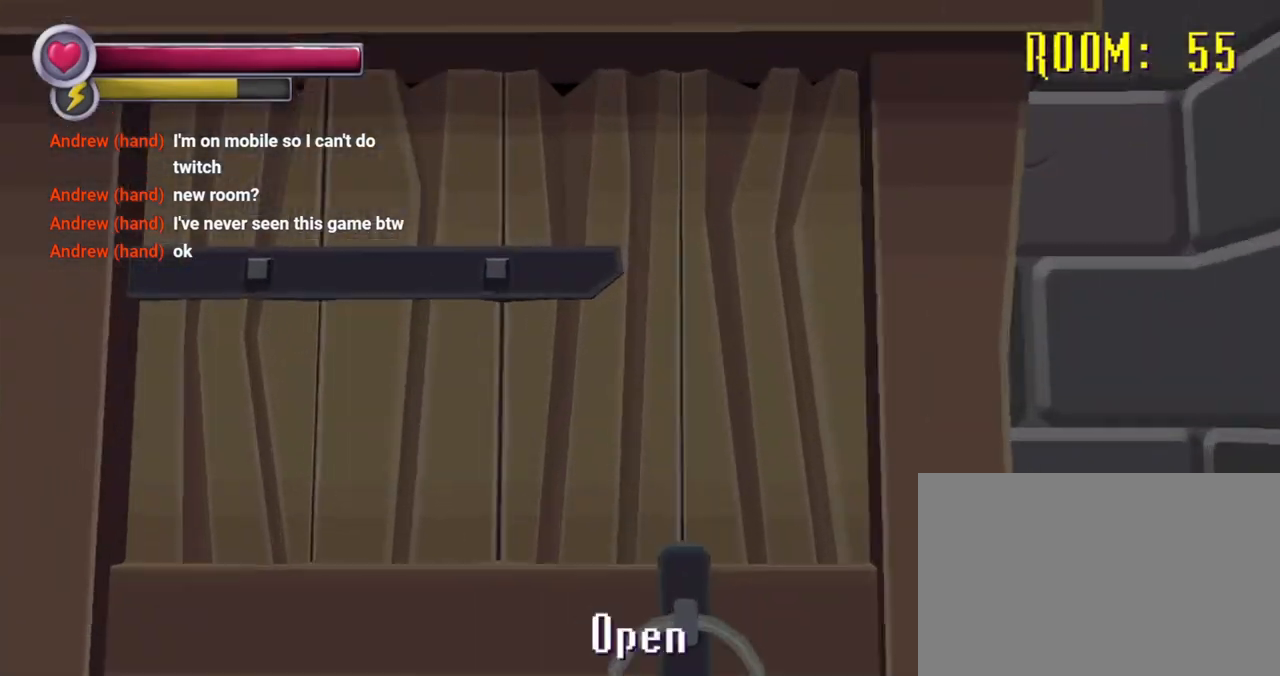
{"buttons": [], "left_stick": "center", "right_stick": "center", "events": [[33, "CROSS", "down"], [167, "CROSS", "up"], [167, "left_stick", "center"]]}
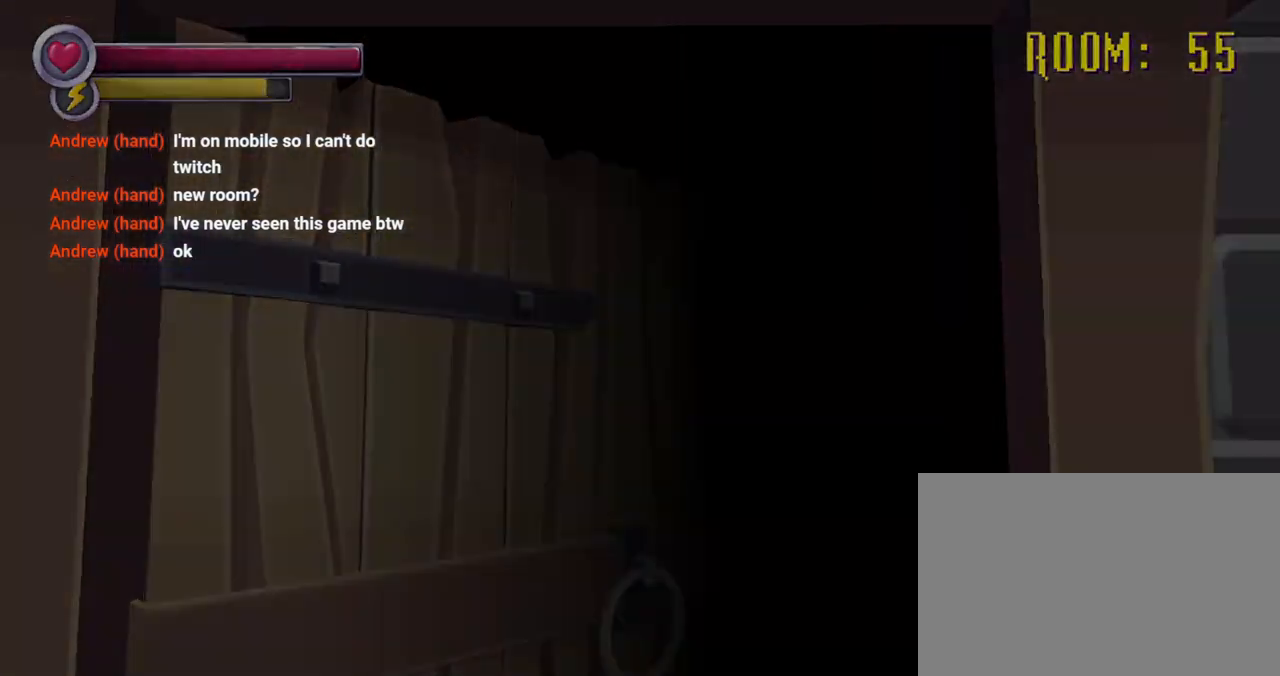
{"buttons": [], "left_stick": "center", "right_stick": "center", "events": []}
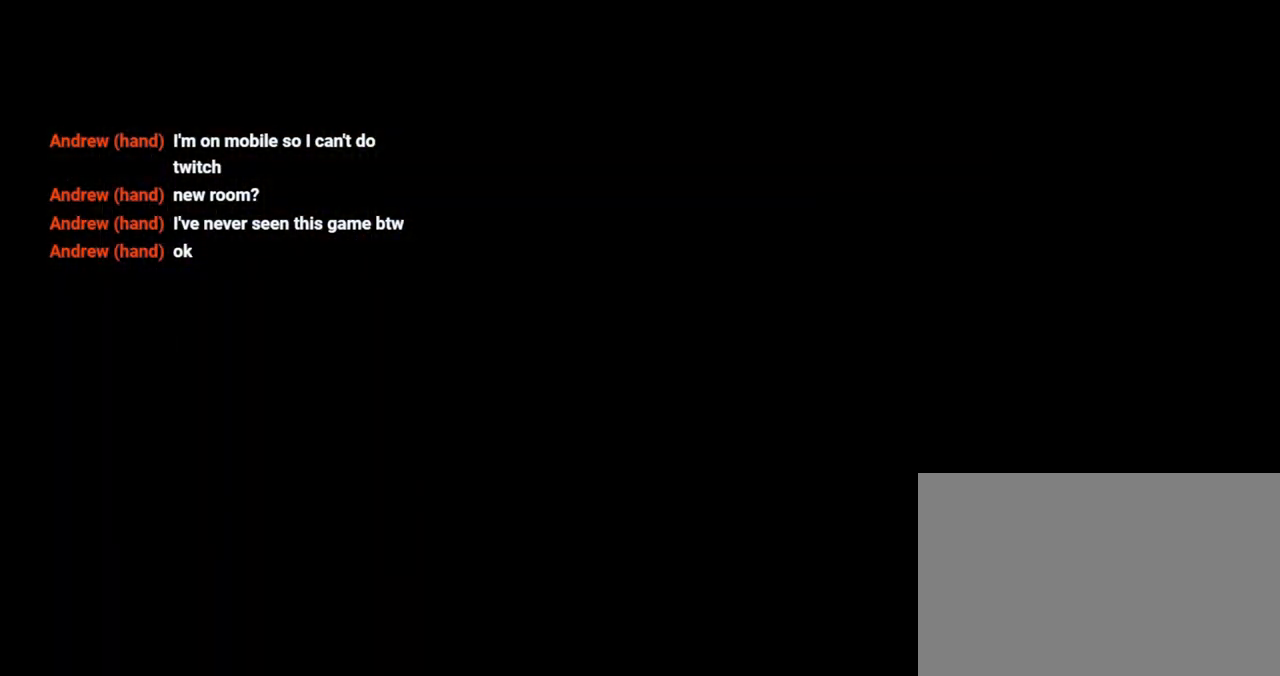
{"buttons": [], "left_stick": "center", "right_stick": "center", "events": []}
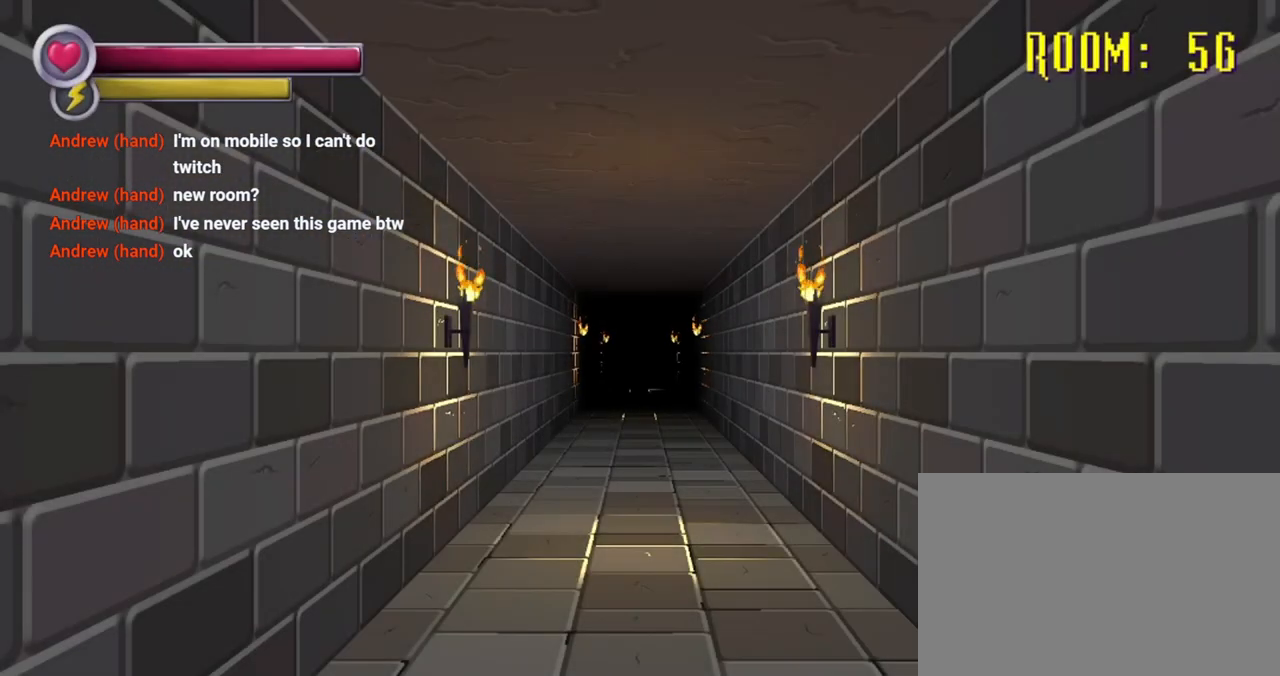
{"buttons": [], "left_stick": "up", "right_stick": "center", "events": [[267, "left_stick", "up"]]}
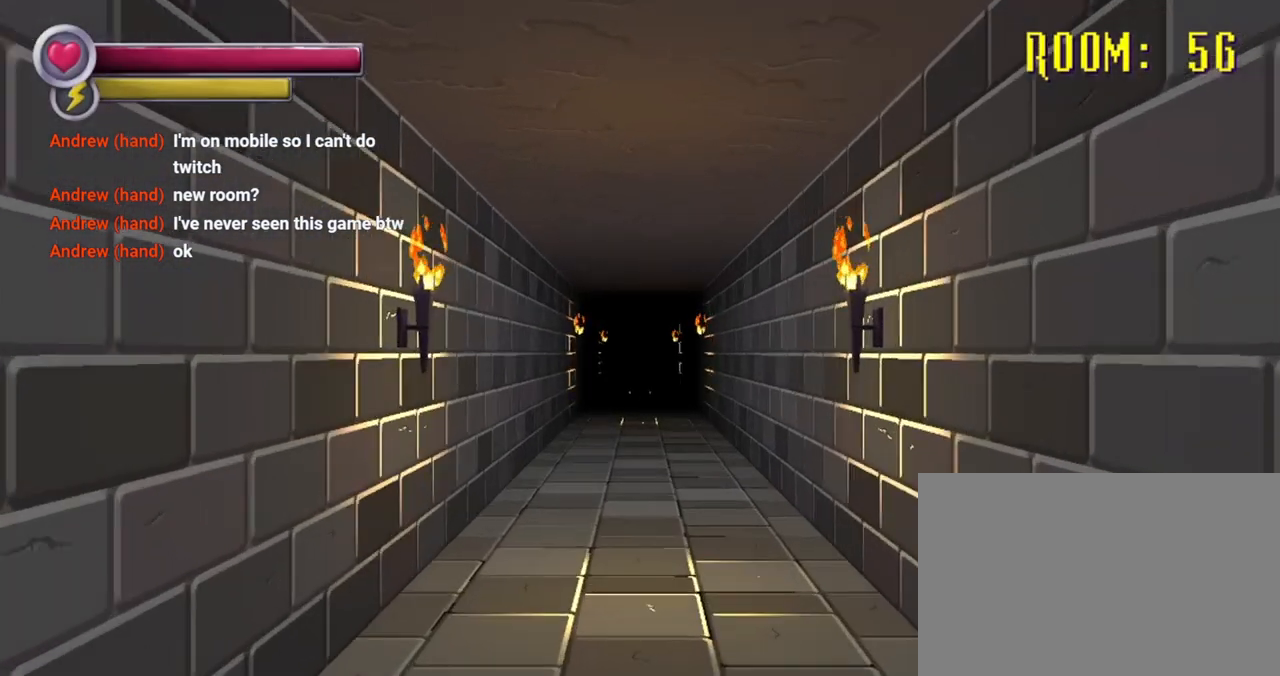
{"buttons": [], "left_stick": "up", "right_stick": "center", "events": []}
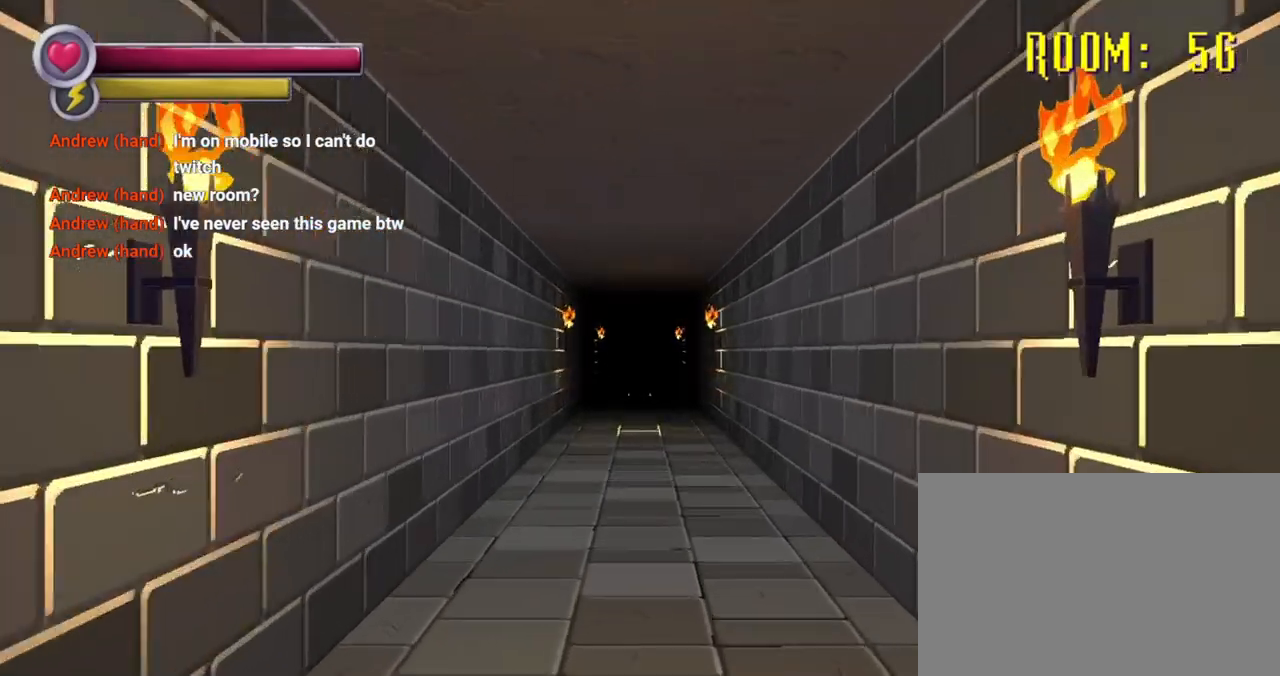
{"buttons": [], "left_stick": "up", "right_stick": "center", "events": [[67, "R2", "down"], [133, "R2", "up"], [167, "R1", "down"], [267, "R1", "up"]]}
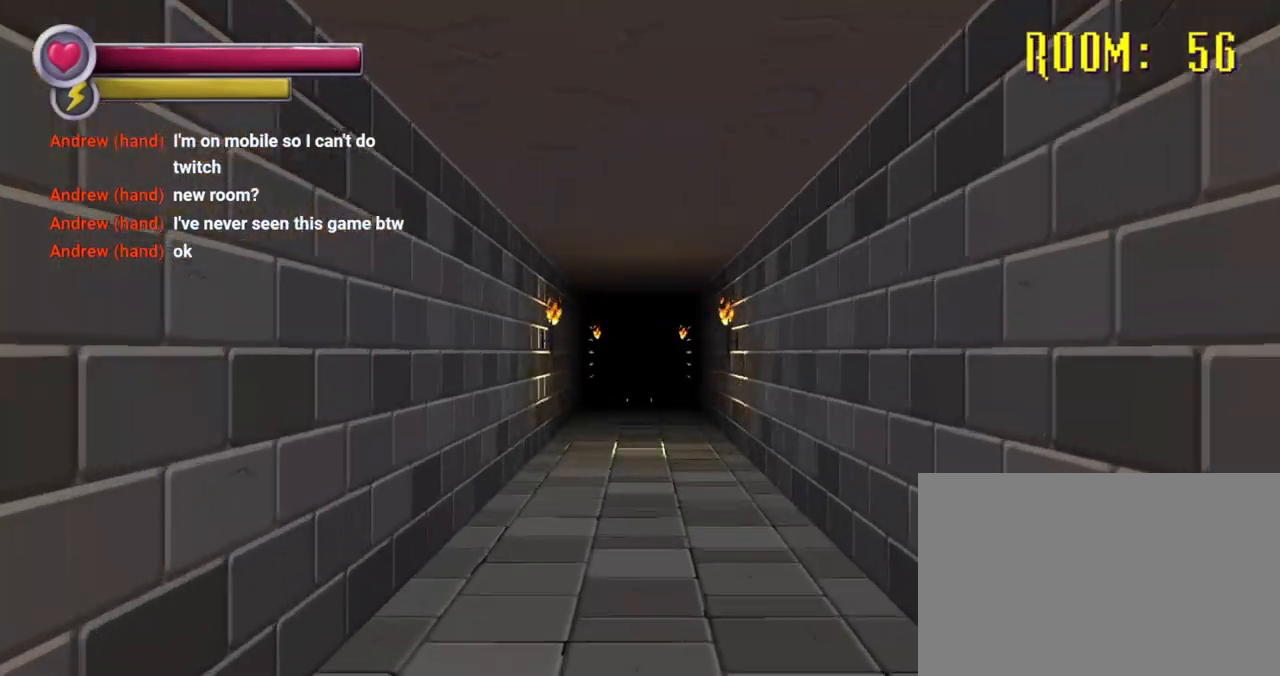
{"buttons": ["R2"], "left_stick": "up", "right_stick": "center", "events": [[200, "R2", "down"]]}
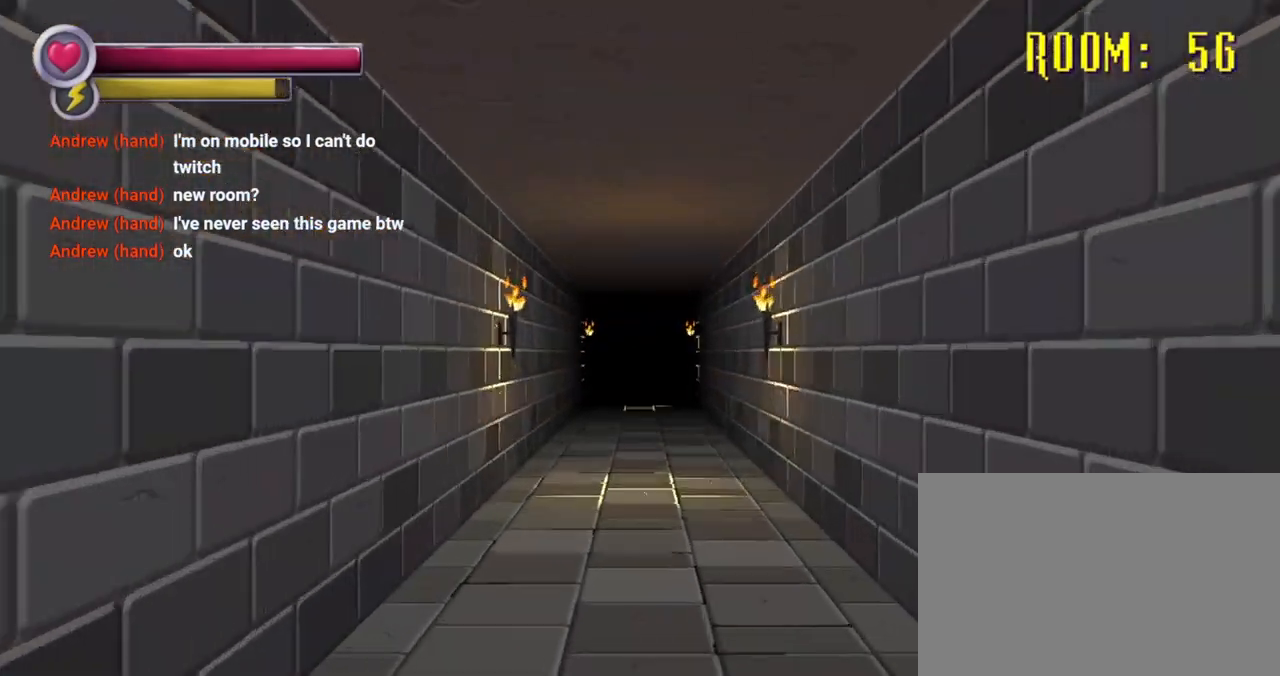
{"buttons": [], "left_stick": "center", "right_stick": "center", "events": [[267, "R2", "up"], [267, "left_stick", "center"]]}
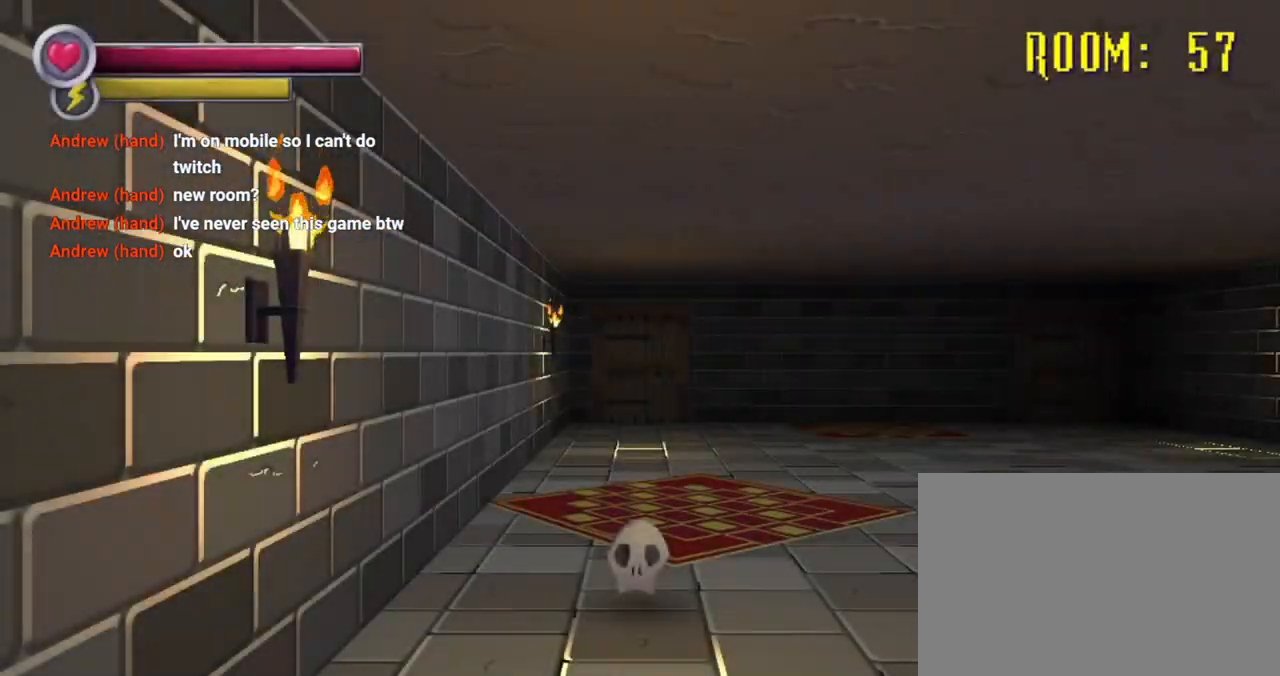
{"buttons": [], "left_stick": "up-left", "right_stick": "center", "events": [[100, "left_stick", "up-right"], [167, "right_stick", "right"], [400, "left_stick", "up-left"], [400, "right_stick", "center"]]}
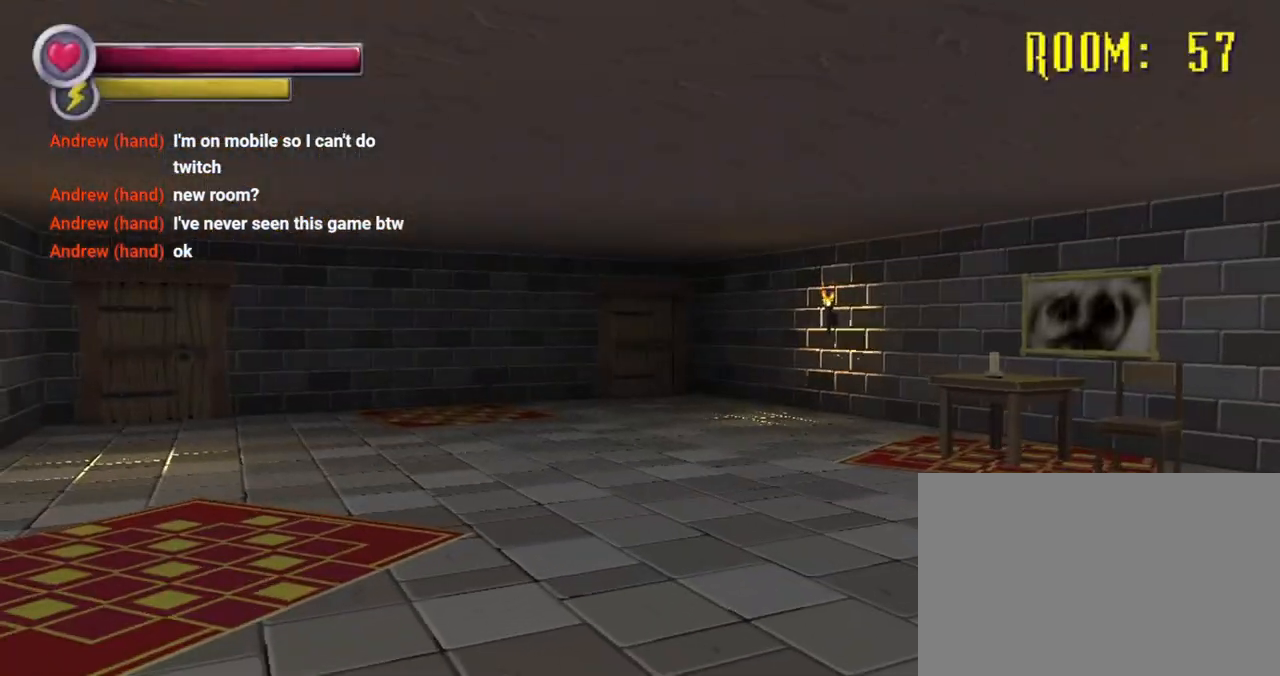
{"buttons": [], "left_stick": "up-left", "right_stick": "center", "events": [[67, "right_stick", "right"], [367, "right_stick", "center"]]}
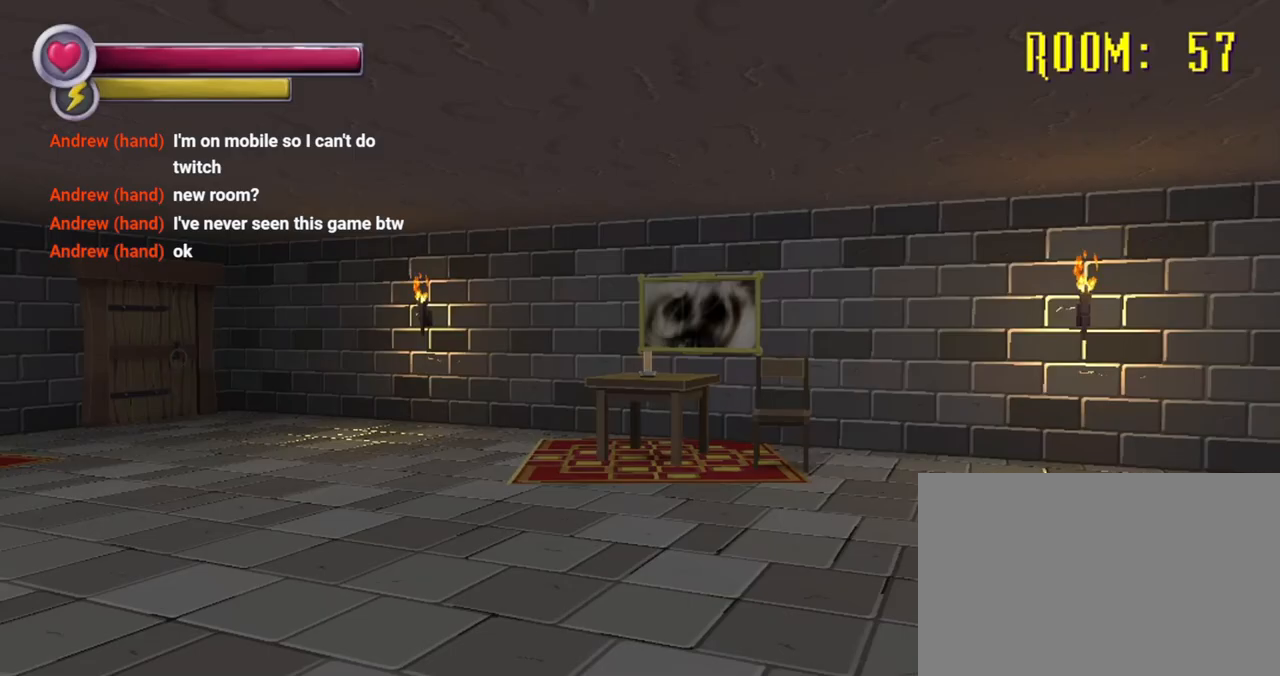
{"buttons": [], "left_stick": "up-left", "right_stick": "center", "events": [[233, "right_stick", "right"], [400, "right_stick", "center"]]}
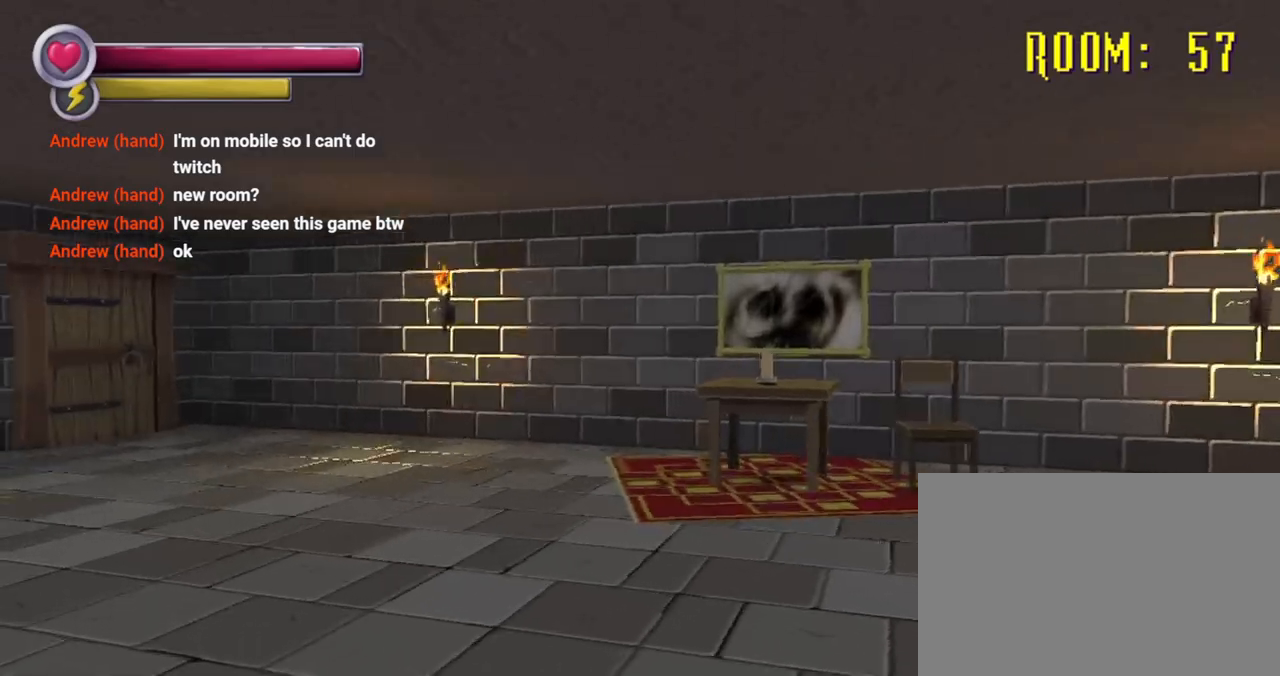
{"buttons": [], "left_stick": "up", "right_stick": "left", "events": [[200, "left_stick", "up"], [400, "right_stick", "left"]]}
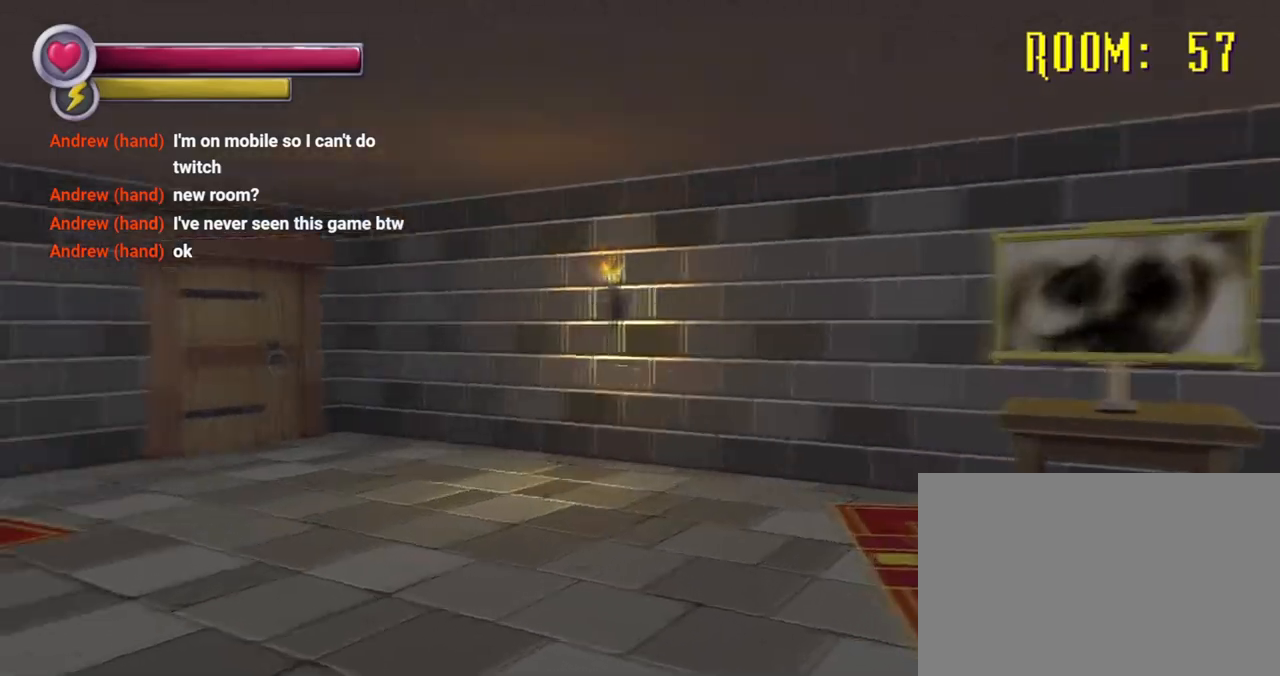
{"buttons": [], "left_stick": "up-left", "right_stick": "center", "events": [[33, "right_stick", "center"], [167, "right_stick", "right"], [233, "left_stick", "up-left"], [433, "right_stick", "center"]]}
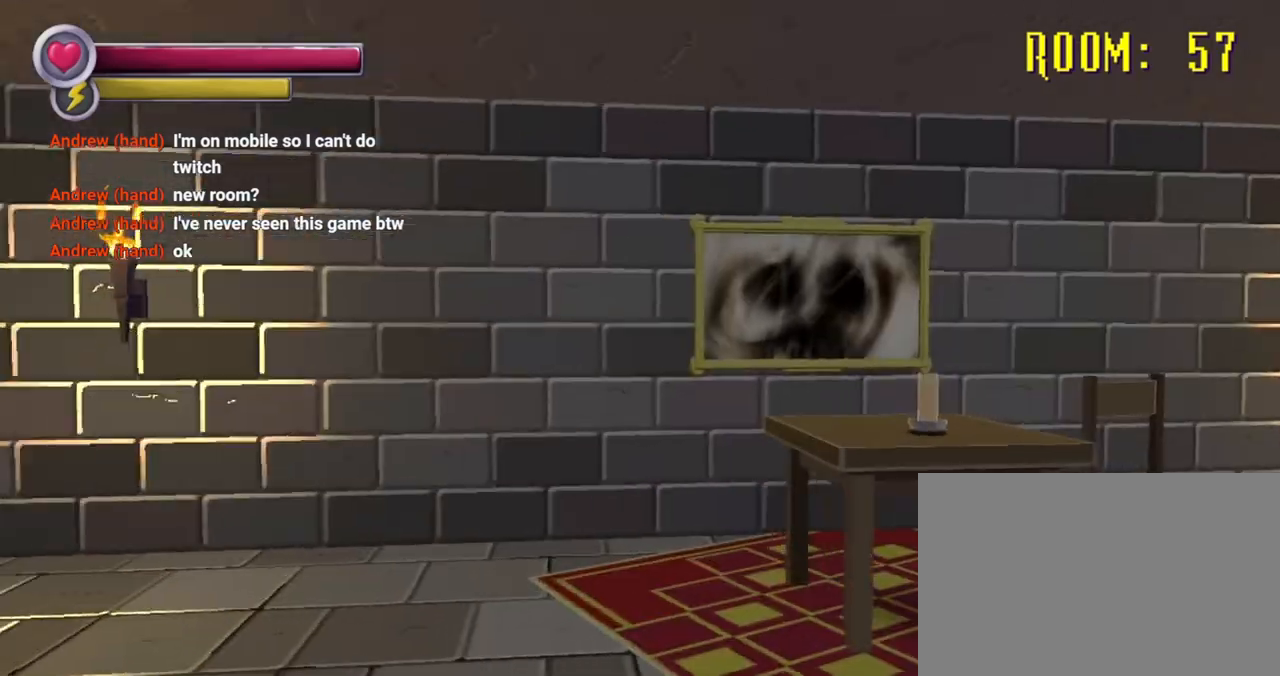
{"buttons": [], "left_stick": "up", "right_stick": "left", "events": [[33, "left_stick", "left"], [200, "left_stick", "up-left"], [333, "right_stick", "left"], [400, "left_stick", "up"]]}
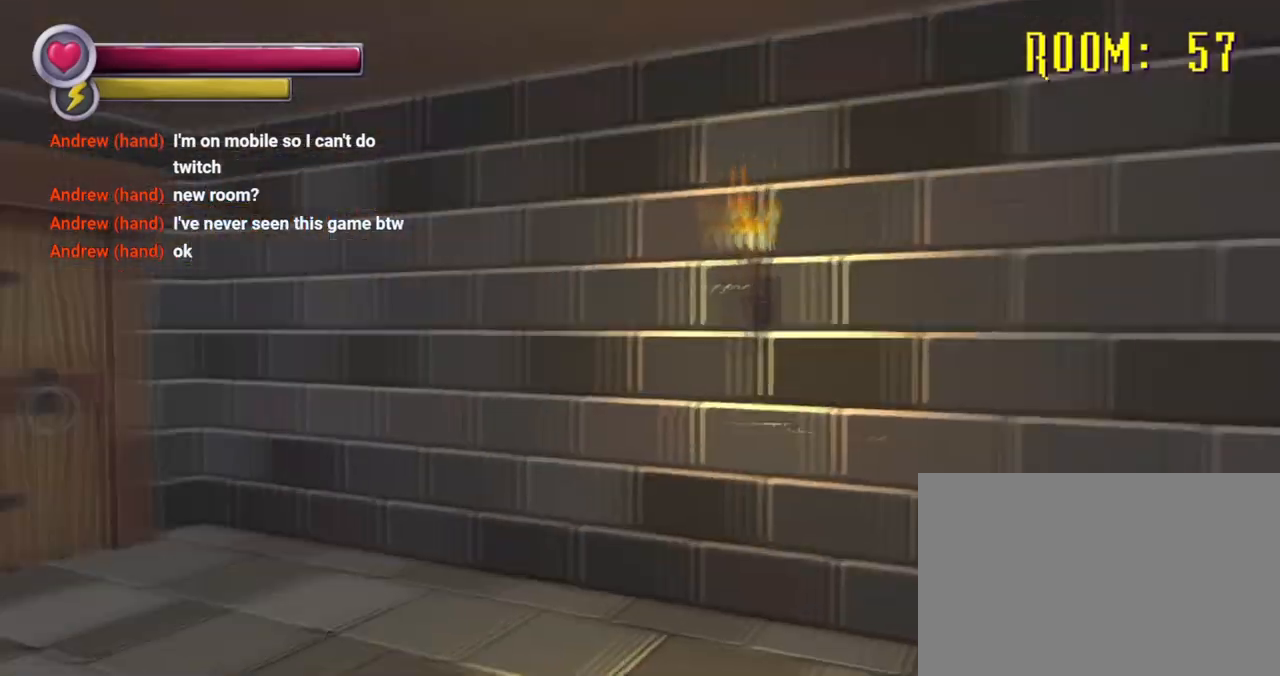
{"buttons": [], "left_stick": "up", "right_stick": "left", "events": [[133, "right_stick", "center"], [367, "right_stick", "left"]]}
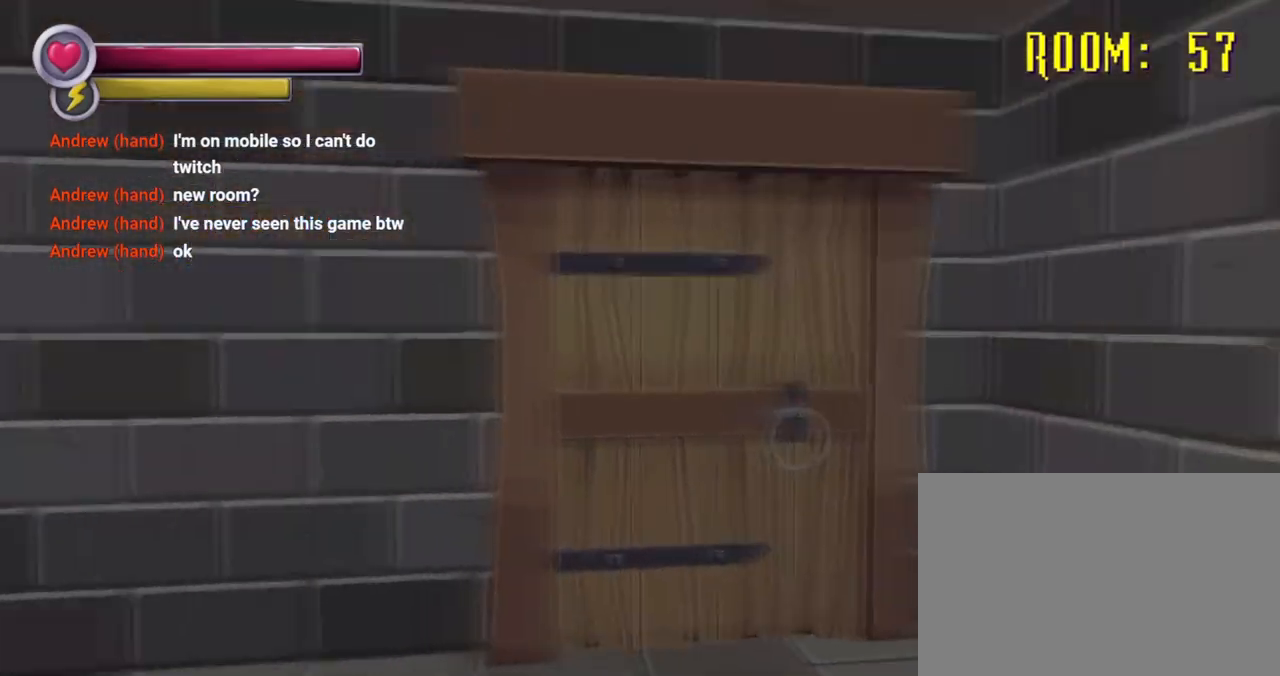
{"buttons": ["CROSS"], "left_stick": "center", "right_stick": "center", "events": [[33, "right_stick", "center"], [200, "left_stick", "up-right"], [433, "left_stick", "center"], [467, "CROSS", "down"]]}